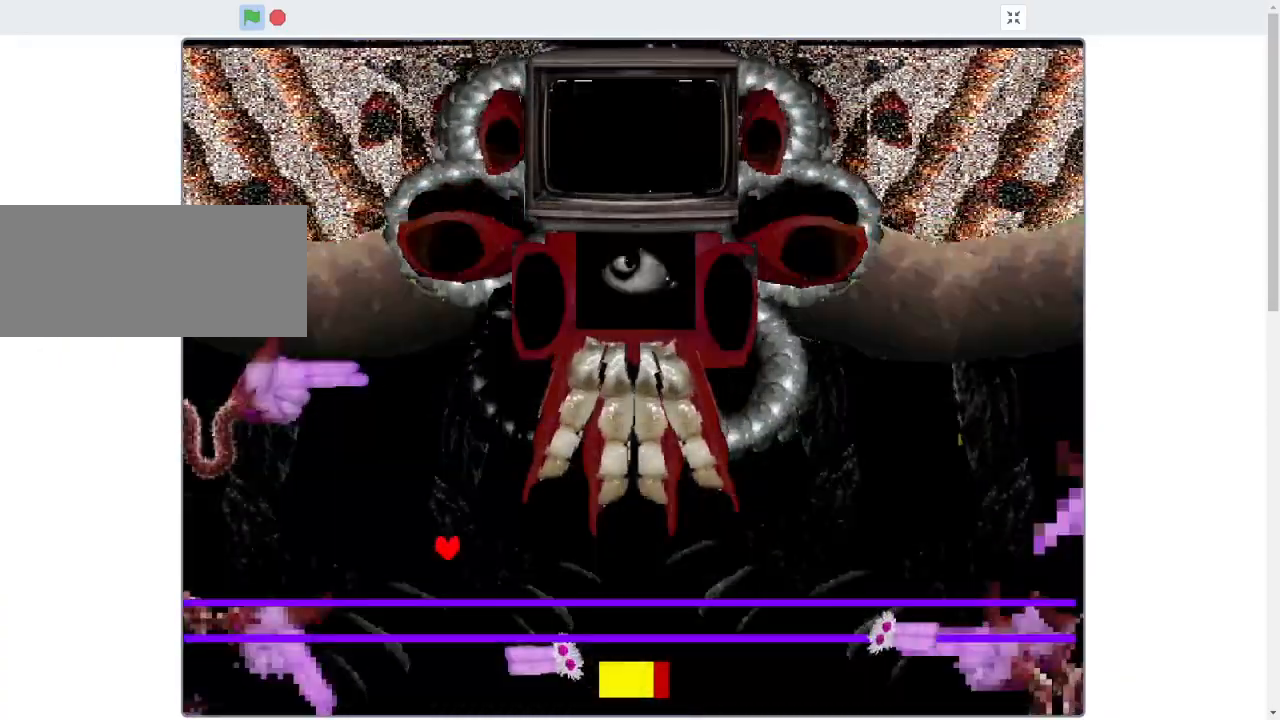
Gameplay with keyboard; each line is a JSON object with the keys held at the frame after it. "events" lists presses ("down") and releases ("up") of "c", "down", "left", "right", "up", "x" and "z" between this image and that frame as [ms after this image, input, new state], when the widget could be followed in between. No other keys are recorded. Mouse input is not recorded.
{"keys": [], "events": []}
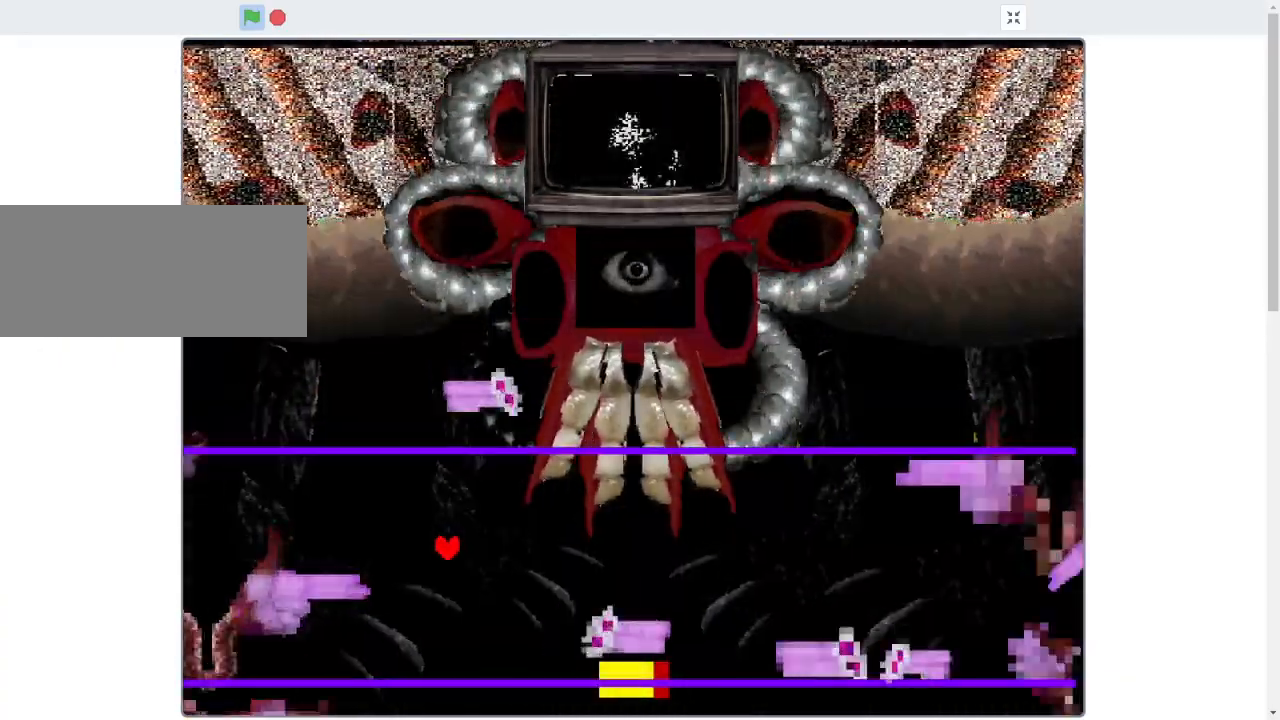
{"keys": ["up"], "events": [[400, "left", "down"], [400, "up", "down"], [433, "left", "up"]]}
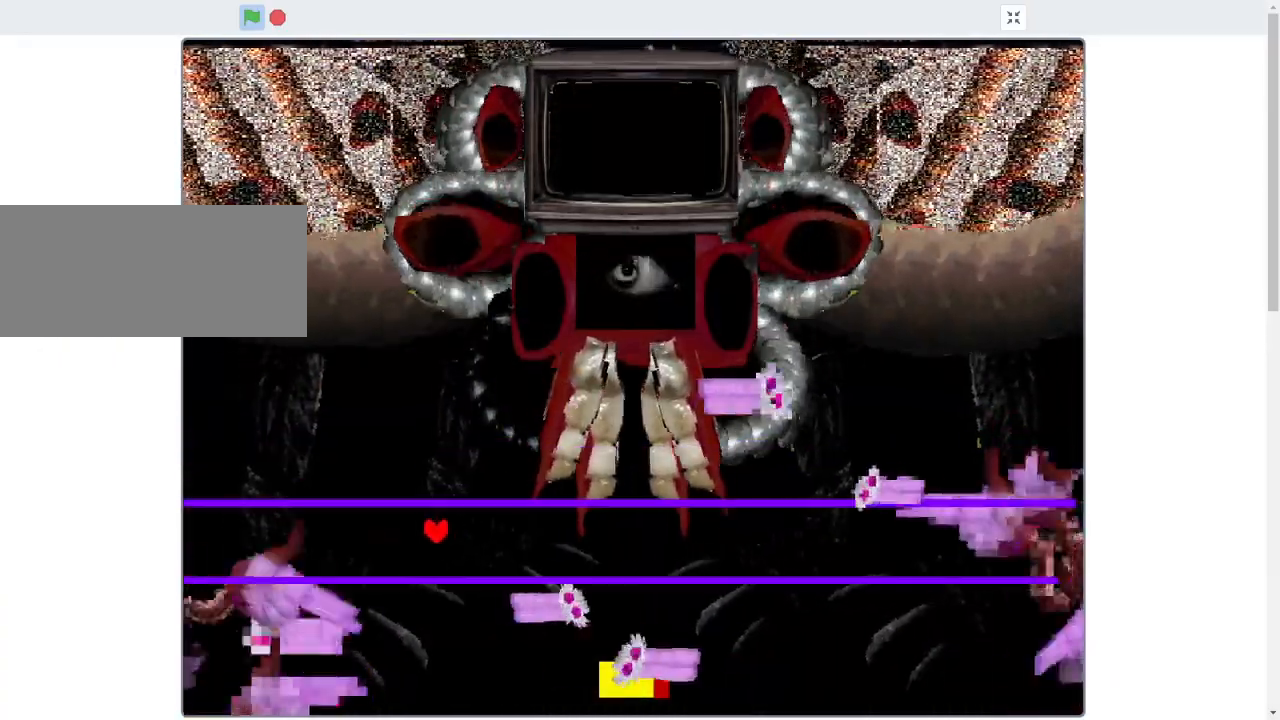
{"keys": ["left", "up"], "events": [[133, "up", "up"], [167, "left", "down"], [333, "up", "down"]]}
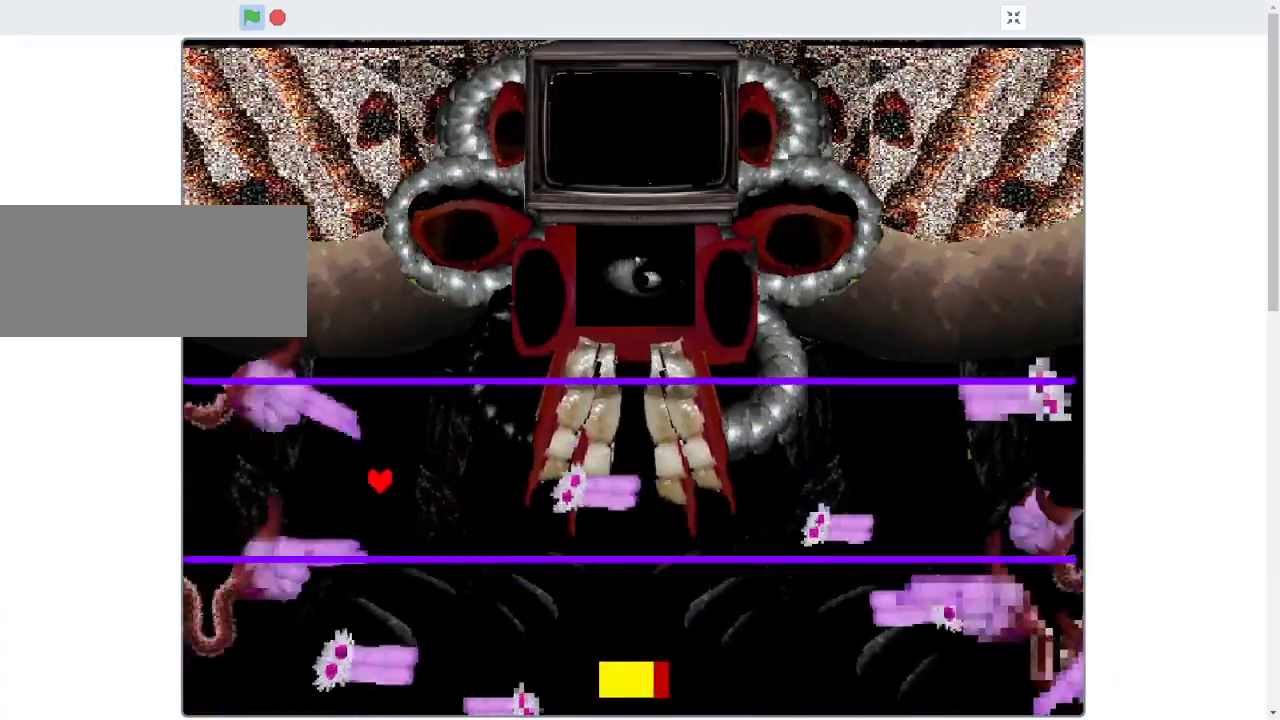
{"keys": ["down", "right"], "events": [[133, "left", "up"], [133, "right", "down"], [233, "up", "up"], [433, "down", "down"]]}
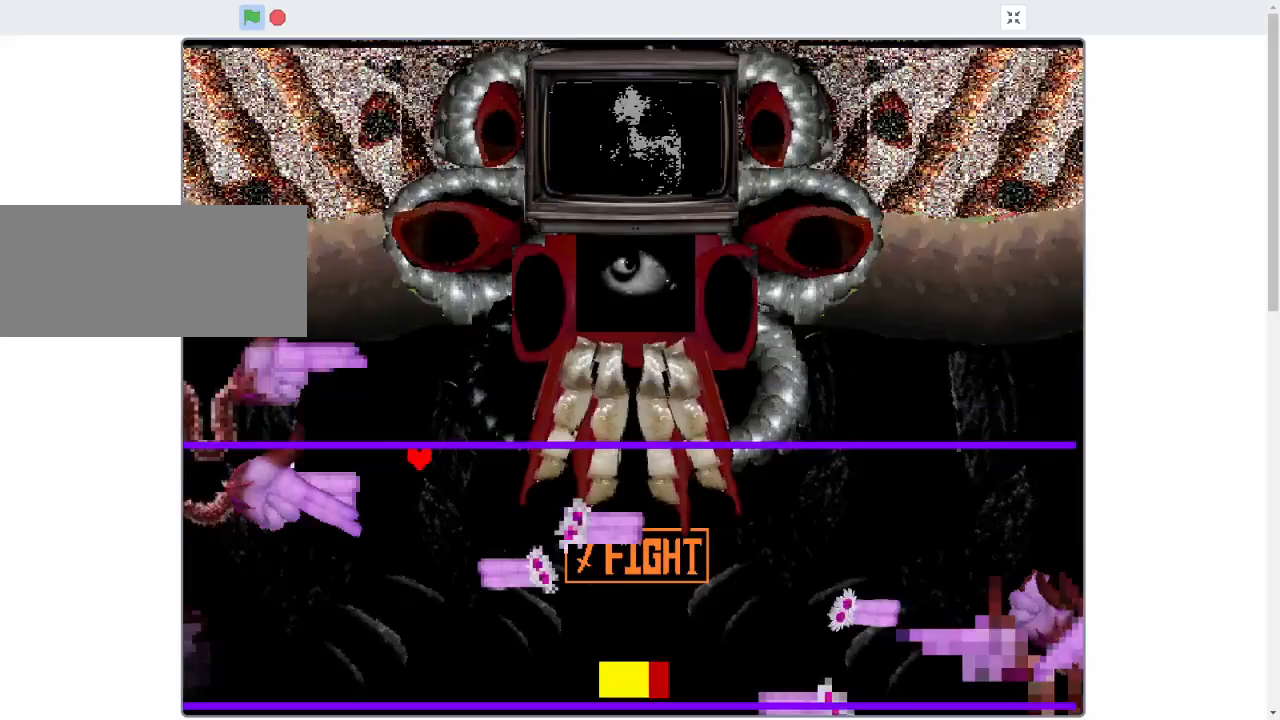
{"keys": ["down", "right"], "events": [[33, "right", "up"], [67, "left", "down"], [200, "down", "up"], [200, "left", "up"], [200, "right", "down"], [267, "up", "down"], [400, "up", "up"], [500, "down", "down"]]}
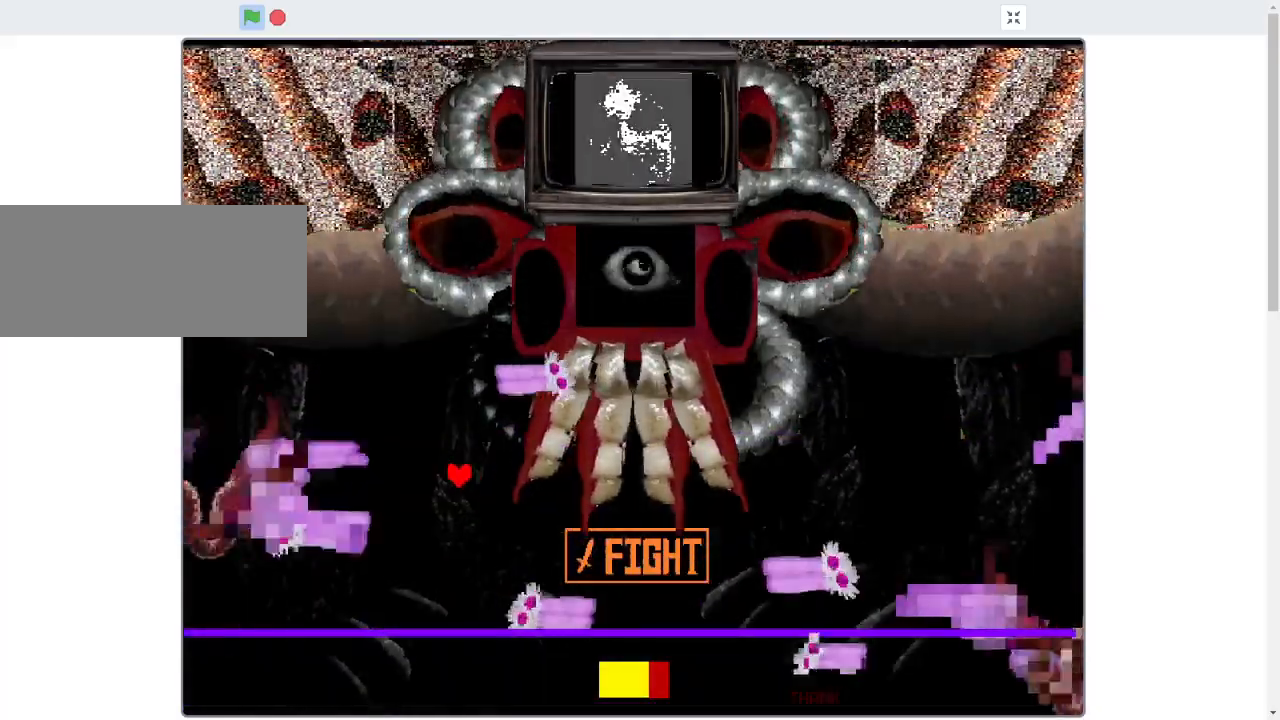
{"keys": ["down", "right"], "events": [[333, "down", "up"], [467, "down", "down"]]}
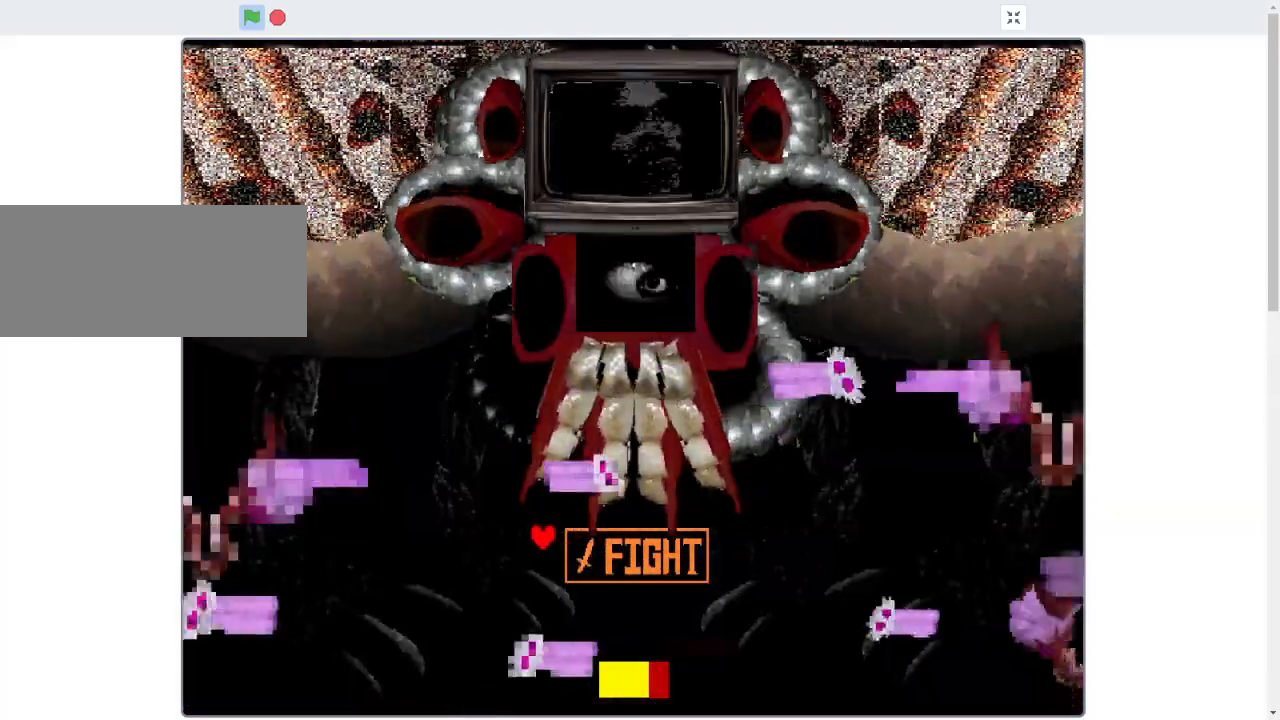
{"keys": ["right"], "events": [[133, "down", "up"], [200, "z", "down"], [300, "z", "up"]]}
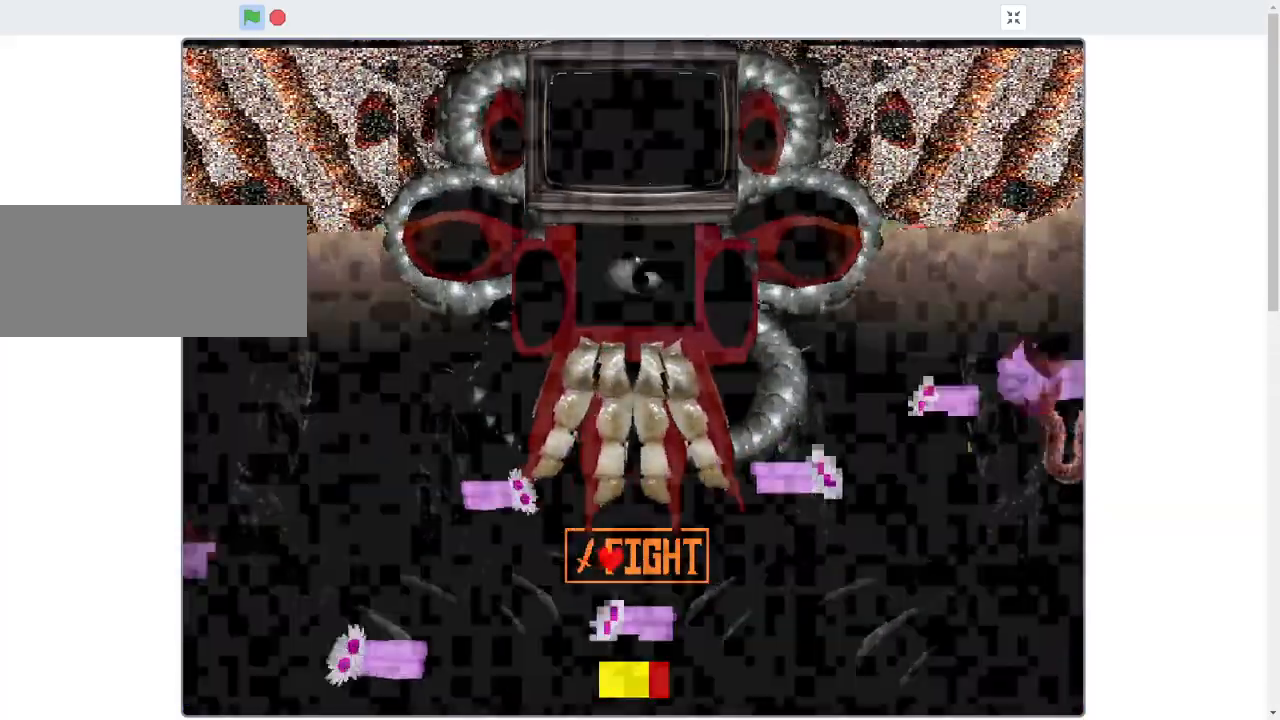
{"keys": ["left", "up"], "events": [[100, "down", "down"], [300, "right", "up"], [333, "down", "up"], [400, "left", "down"], [500, "up", "down"]]}
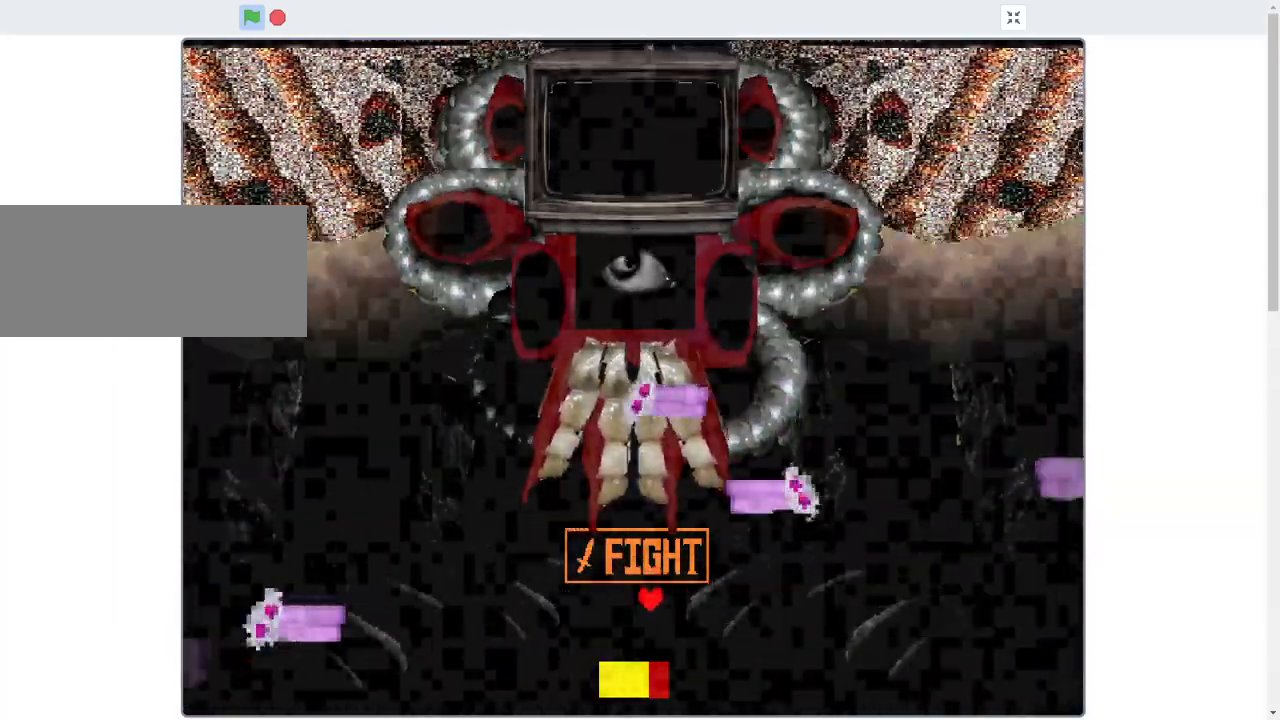
{"keys": [], "events": [[33, "left", "up"], [167, "up", "up"], [233, "z", "down"], [333, "z", "up"]]}
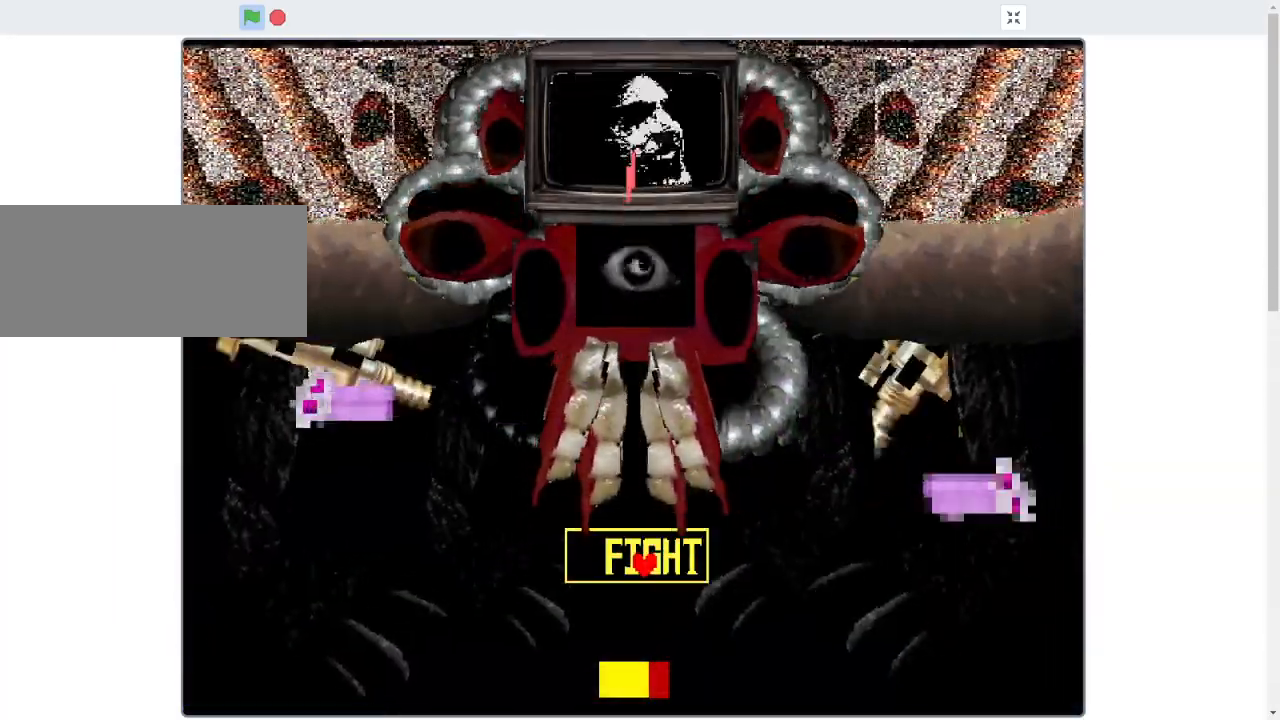
{"keys": ["down"], "events": [[67, "left", "down"], [300, "down", "down"], [333, "left", "up"], [367, "right", "down"], [467, "right", "up"]]}
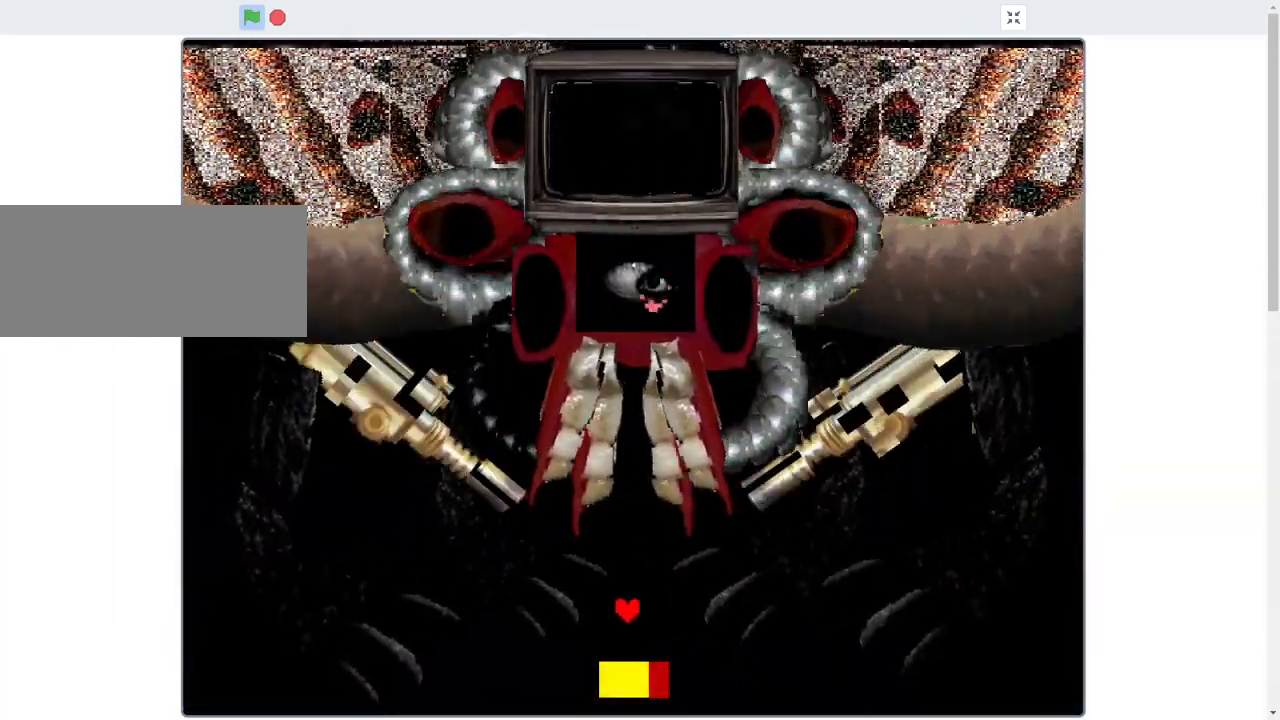
{"keys": ["right", "up"], "events": [[33, "left", "down"], [267, "down", "up"], [333, "up", "down"], [433, "left", "up"], [433, "right", "down"]]}
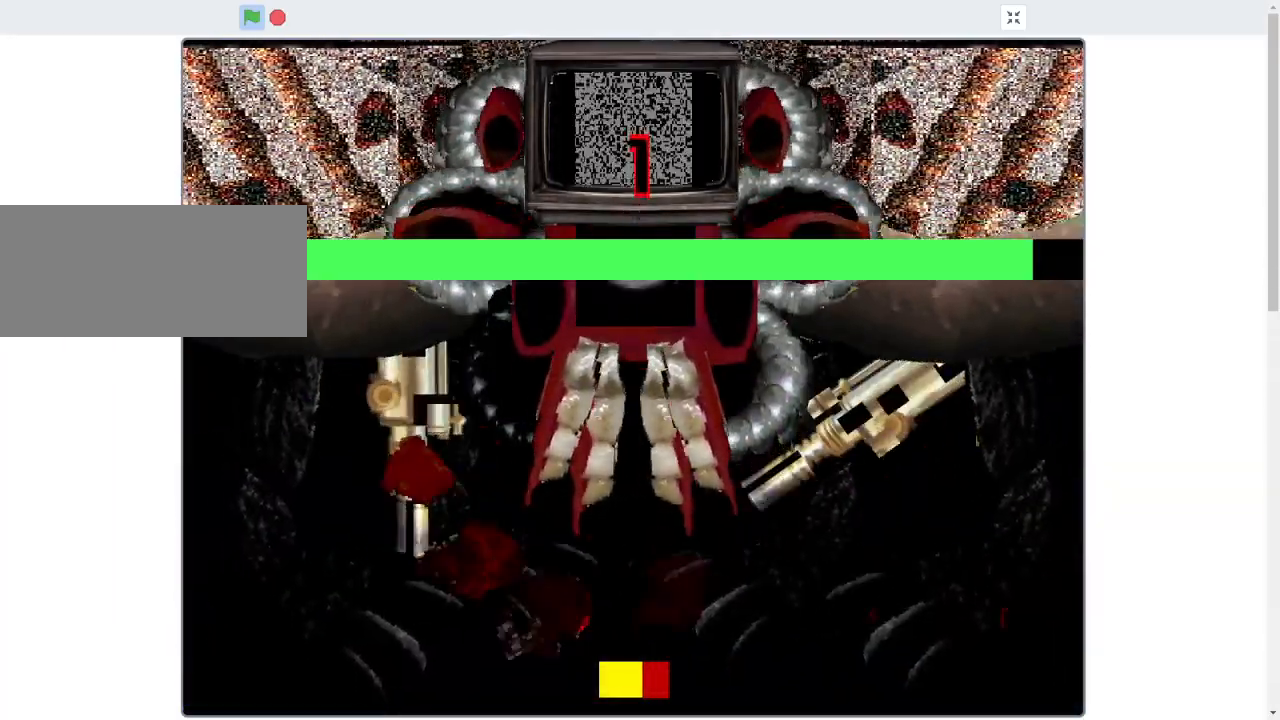
{"keys": ["left"], "events": [[100, "up", "up"], [233, "down", "down"], [367, "left", "down"], [367, "right", "up"], [400, "down", "up"]]}
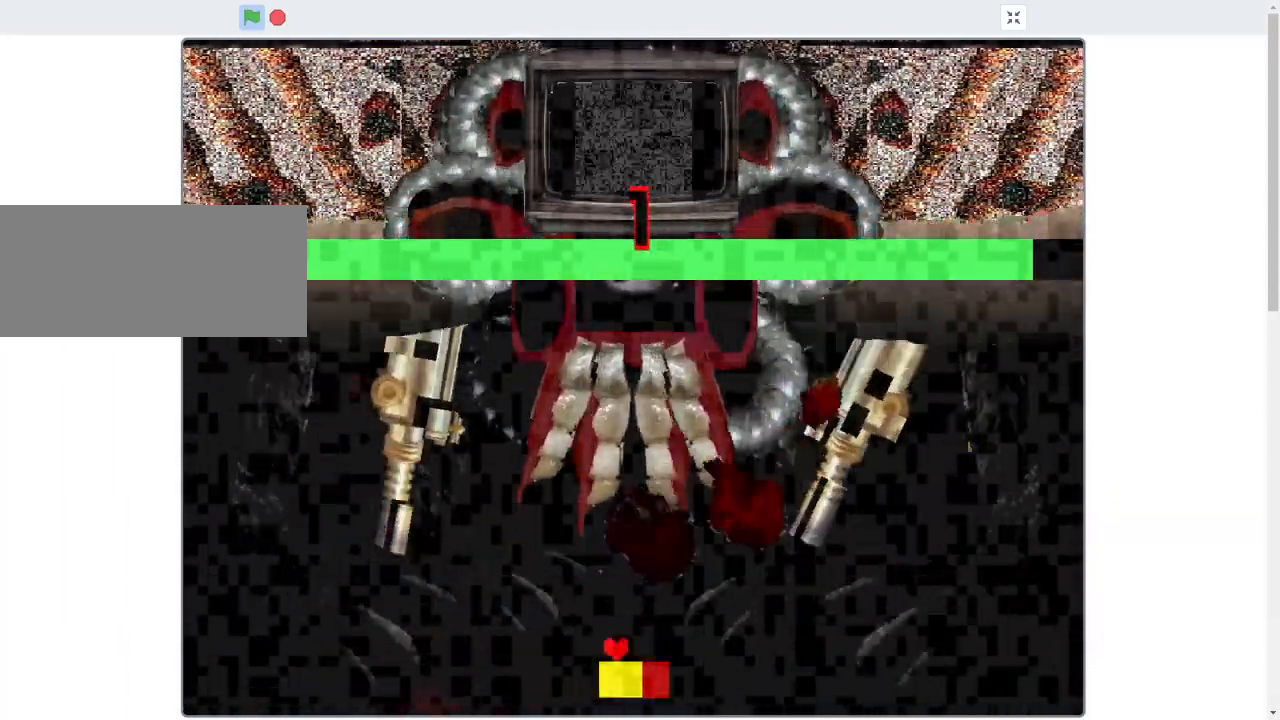
{"keys": ["right"], "events": [[233, "up", "down"], [467, "left", "up"], [467, "right", "down"], [467, "up", "up"]]}
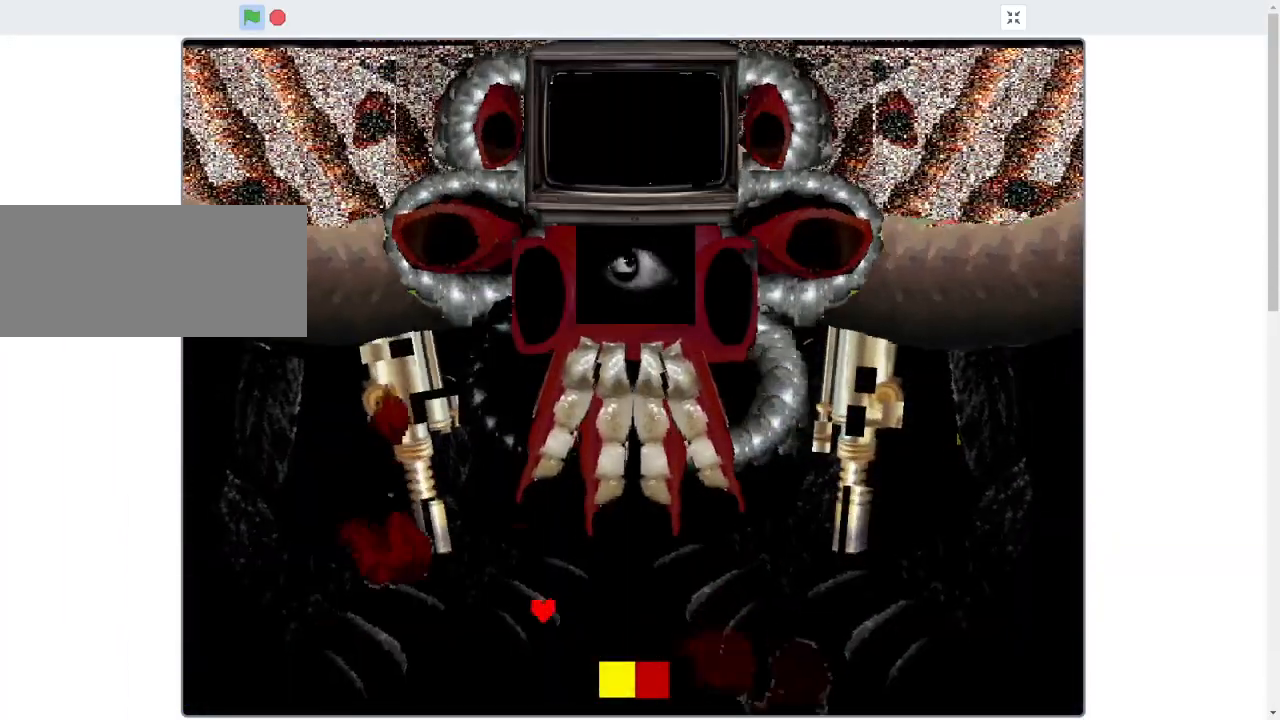
{"keys": ["down", "right"], "events": [[100, "down", "down"]]}
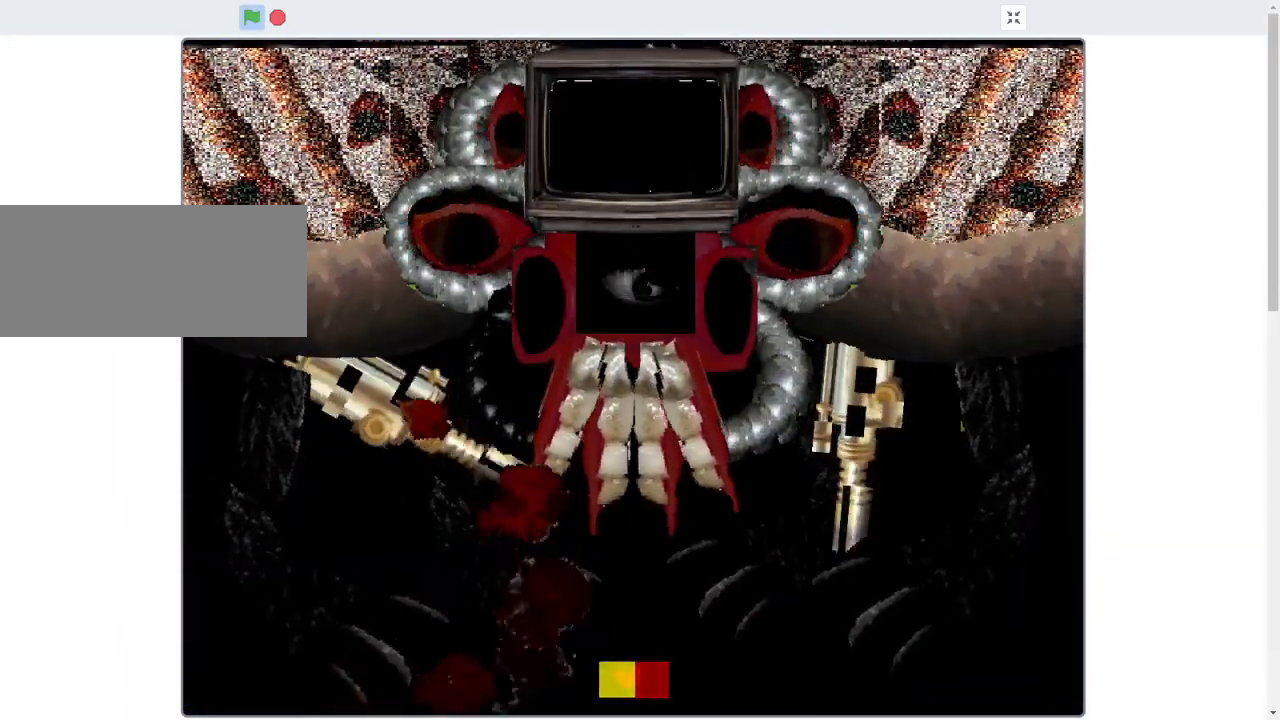
{"keys": ["left"], "events": [[333, "down", "up"], [333, "left", "down"], [367, "right", "up"]]}
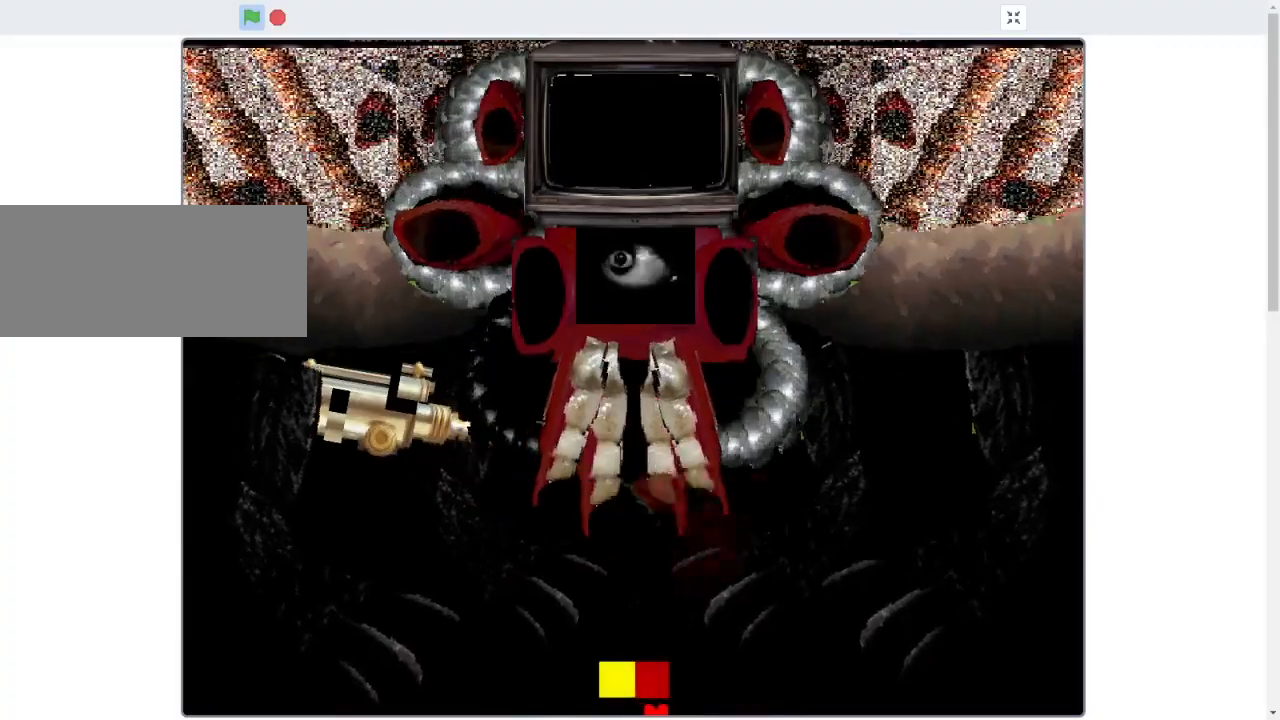
{"keys": ["left", "up"], "events": [[200, "up", "down"]]}
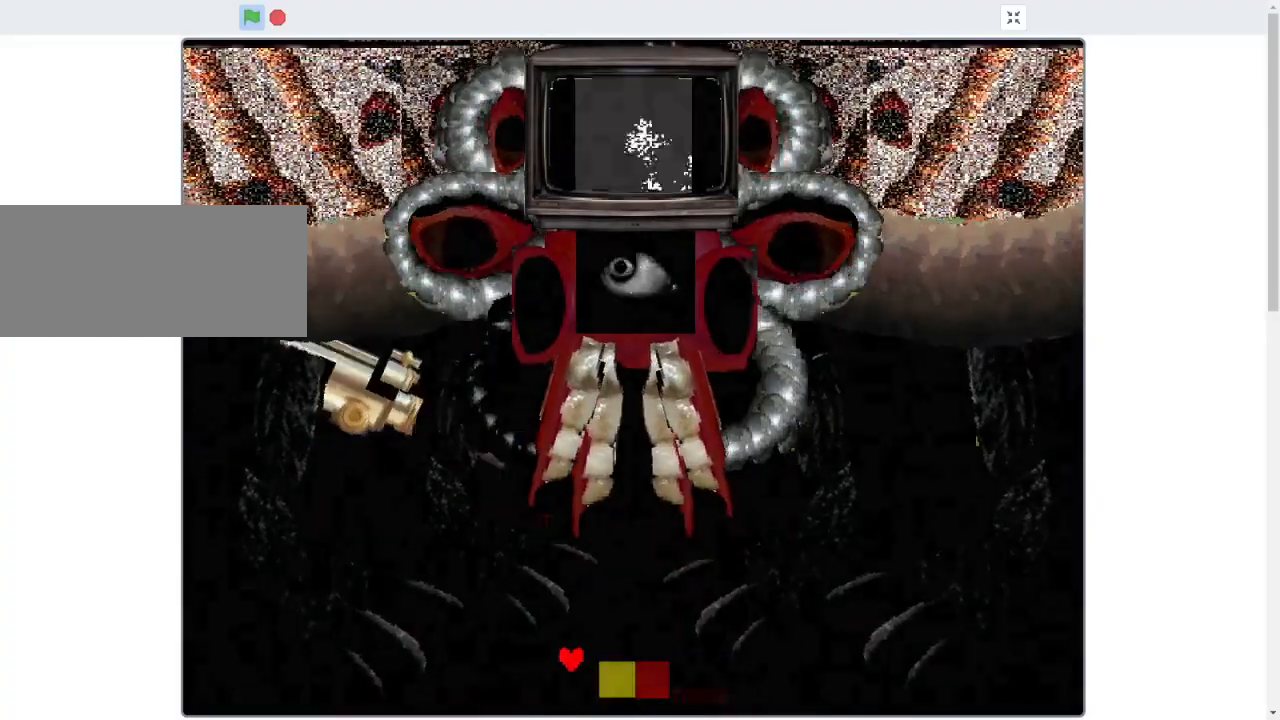
{"keys": [], "events": [[67, "left", "up"], [200, "up", "up"]]}
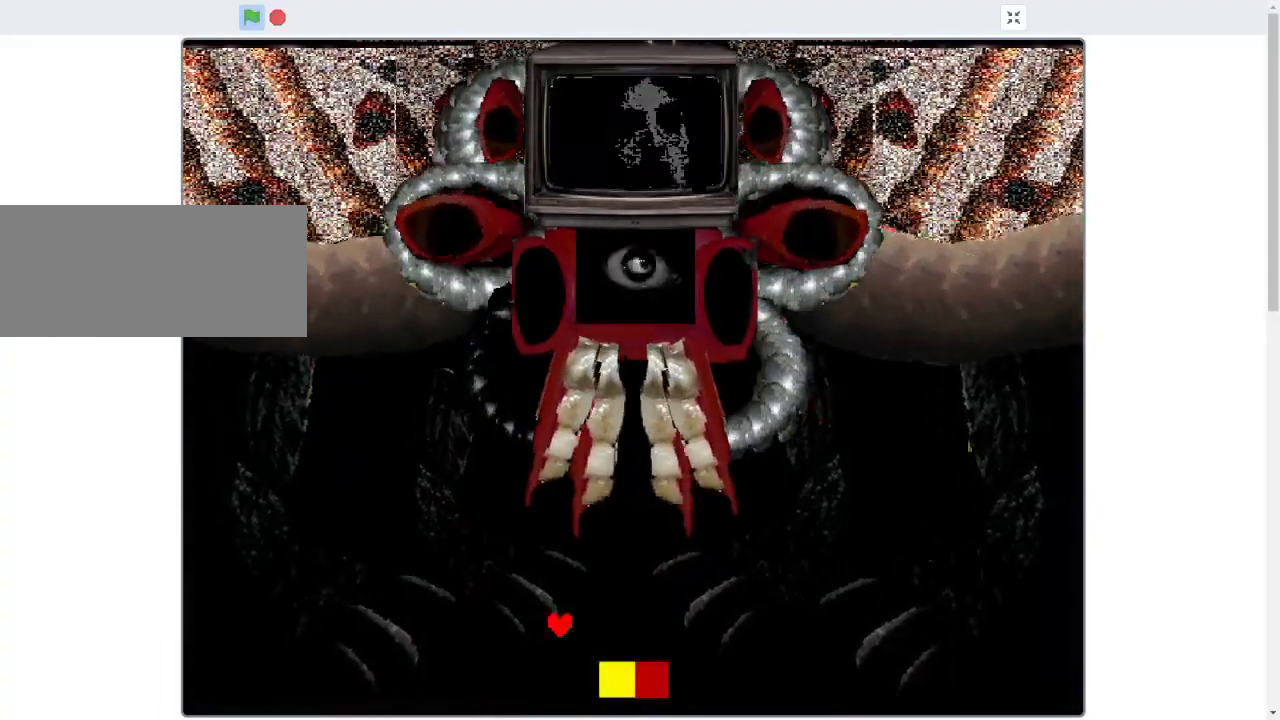
{"keys": [], "events": [[167, "left", "down"], [400, "left", "up"]]}
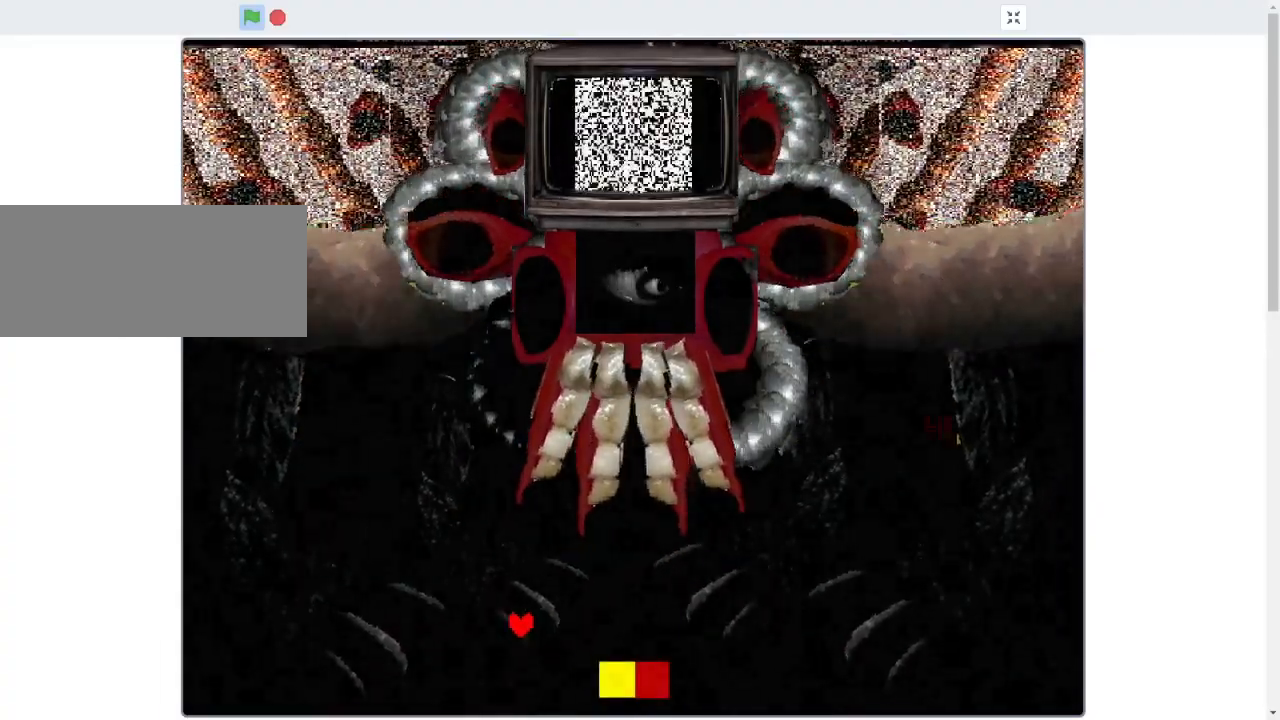
{"keys": [], "events": []}
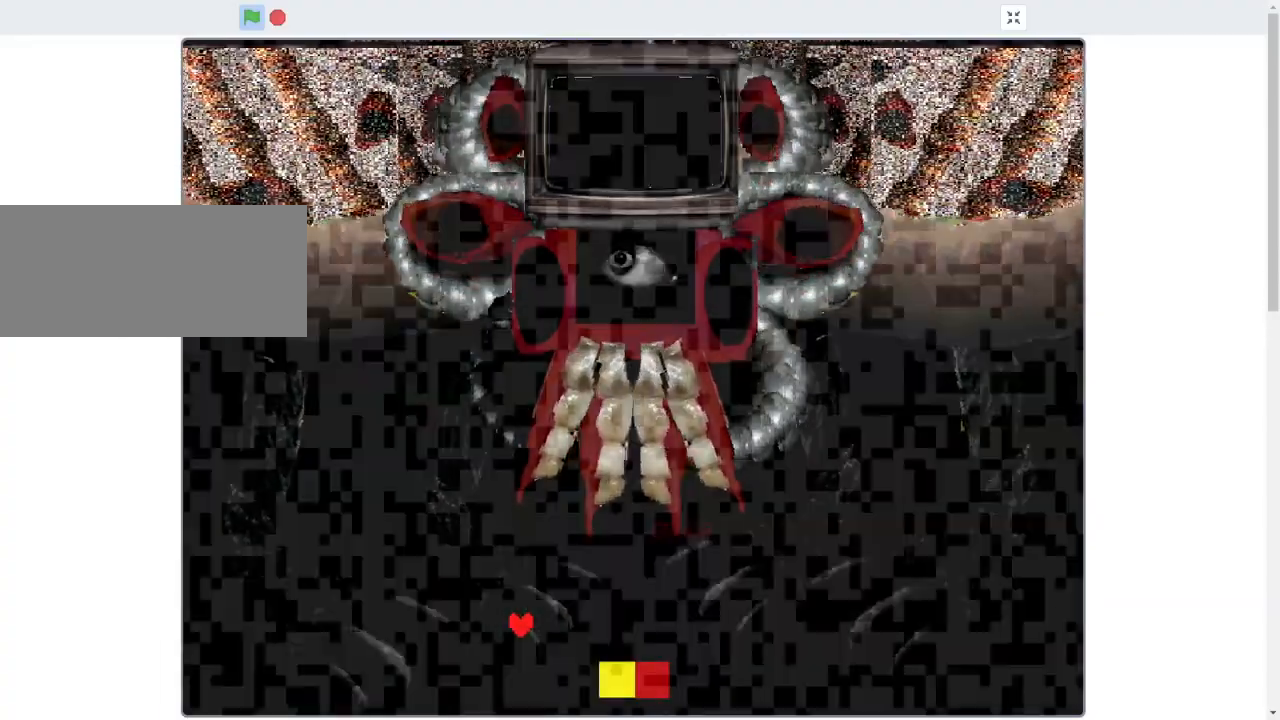
{"keys": [], "events": []}
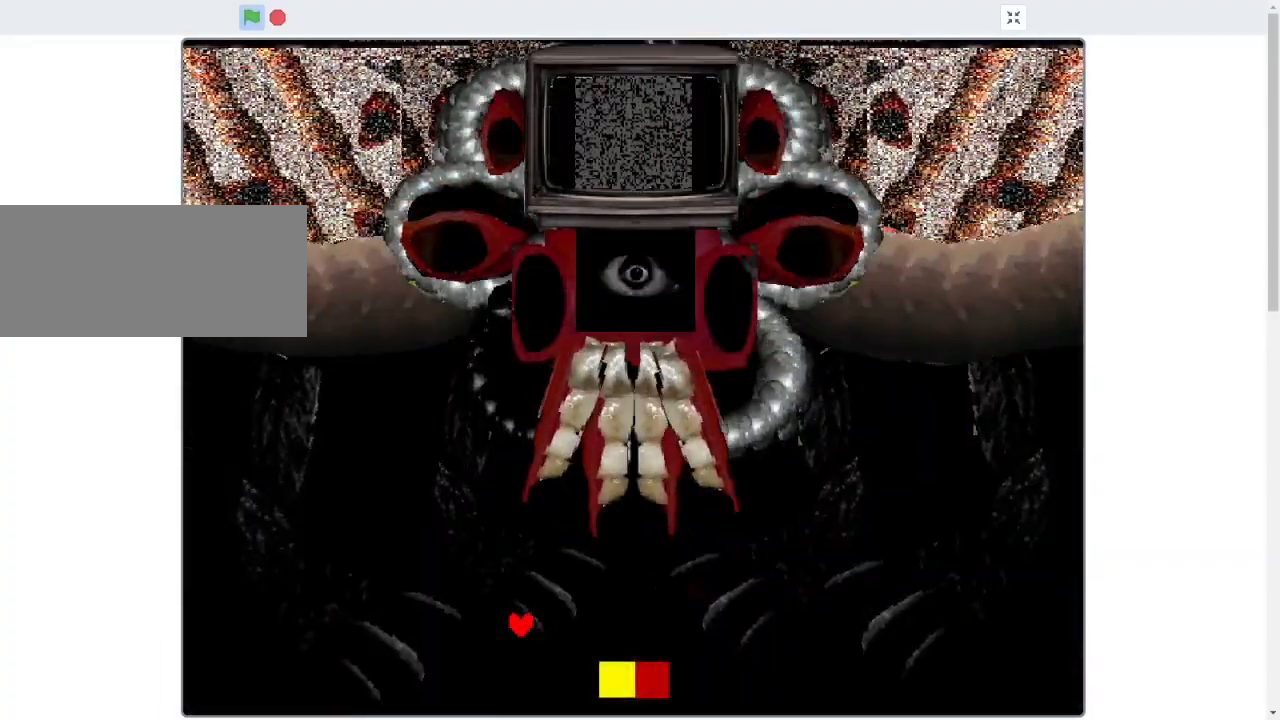
{"keys": [], "events": []}
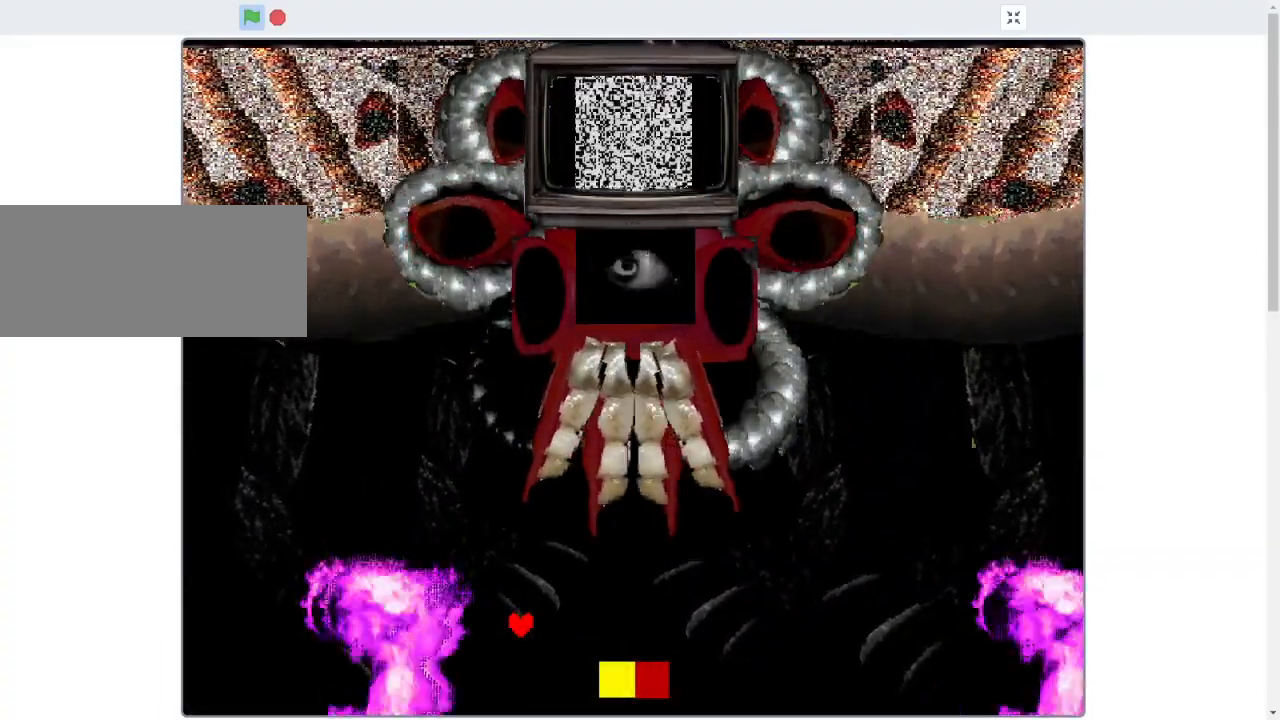
{"keys": ["up"], "events": [[67, "left", "down"], [67, "up", "down"], [200, "left", "up"], [200, "right", "down"], [367, "left", "down"], [367, "right", "up"], [467, "left", "up"]]}
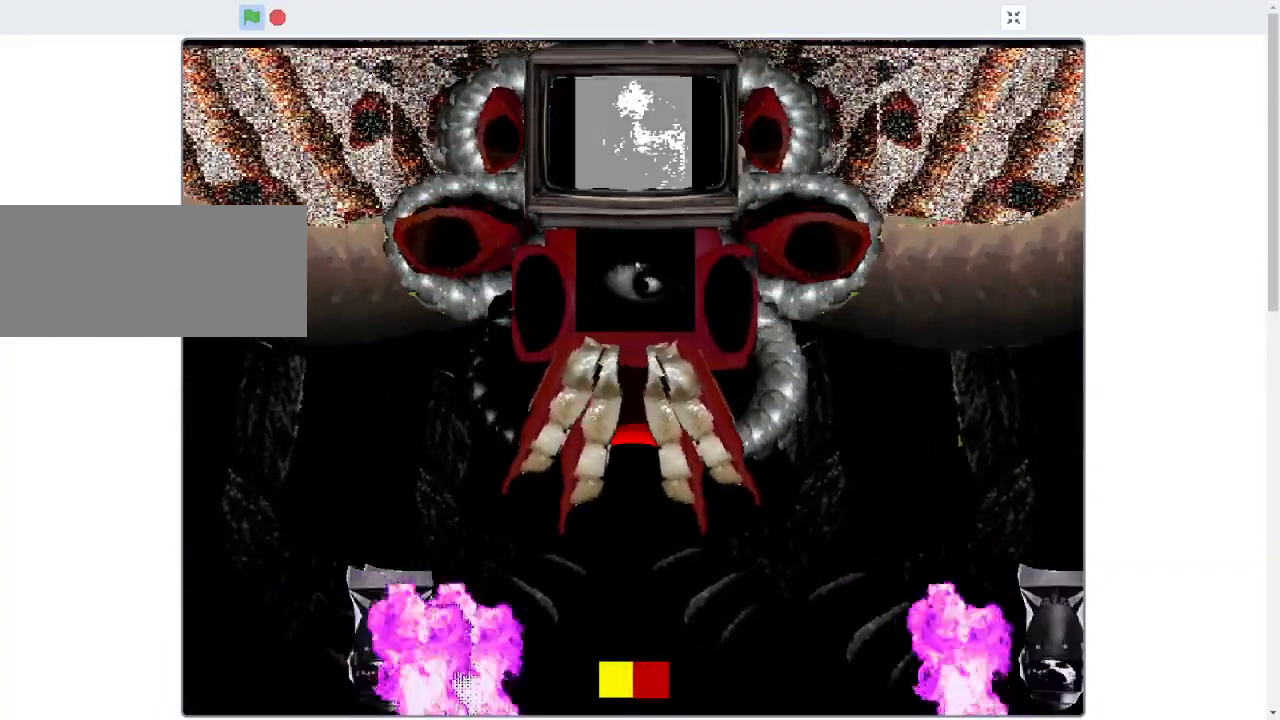
{"keys": ["up"], "events": [[33, "right", "down"], [100, "up", "up"], [200, "down", "down"], [333, "down", "up"], [433, "up", "down"], [500, "right", "up"]]}
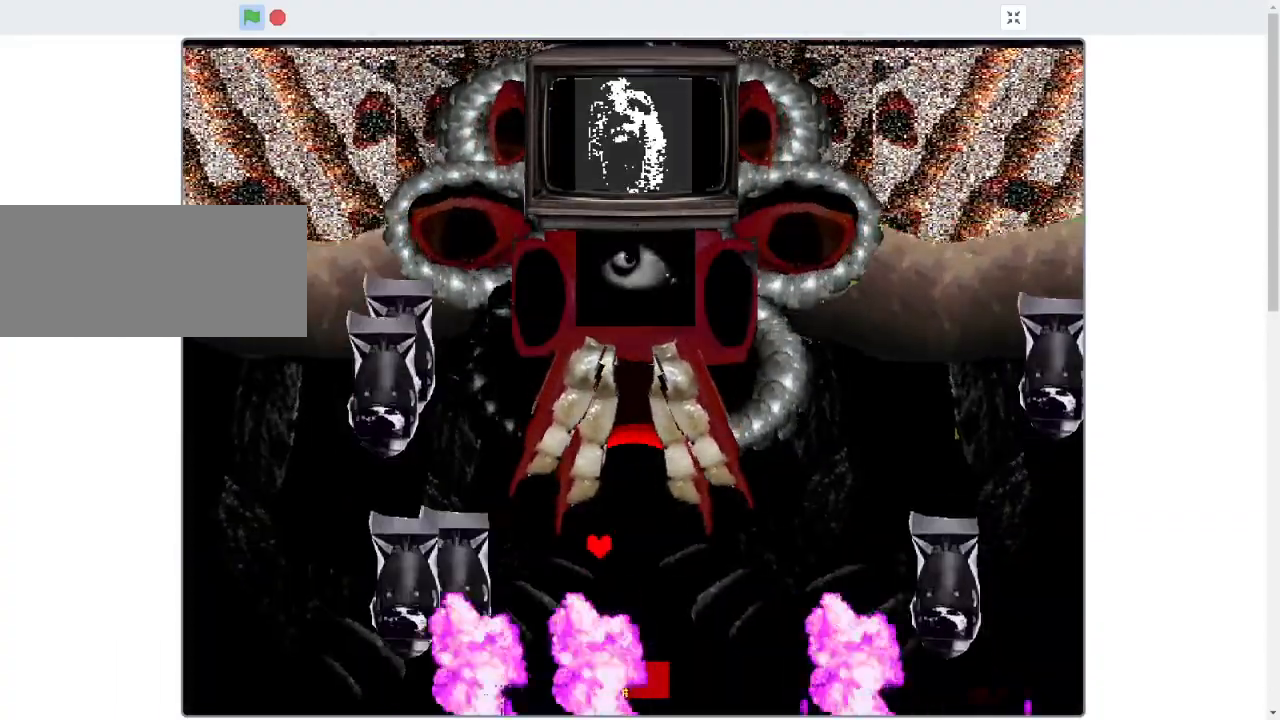
{"keys": ["right"], "events": [[33, "left", "down"], [133, "left", "up"], [167, "right", "down"], [233, "up", "up"], [367, "down", "down"], [500, "down", "up"]]}
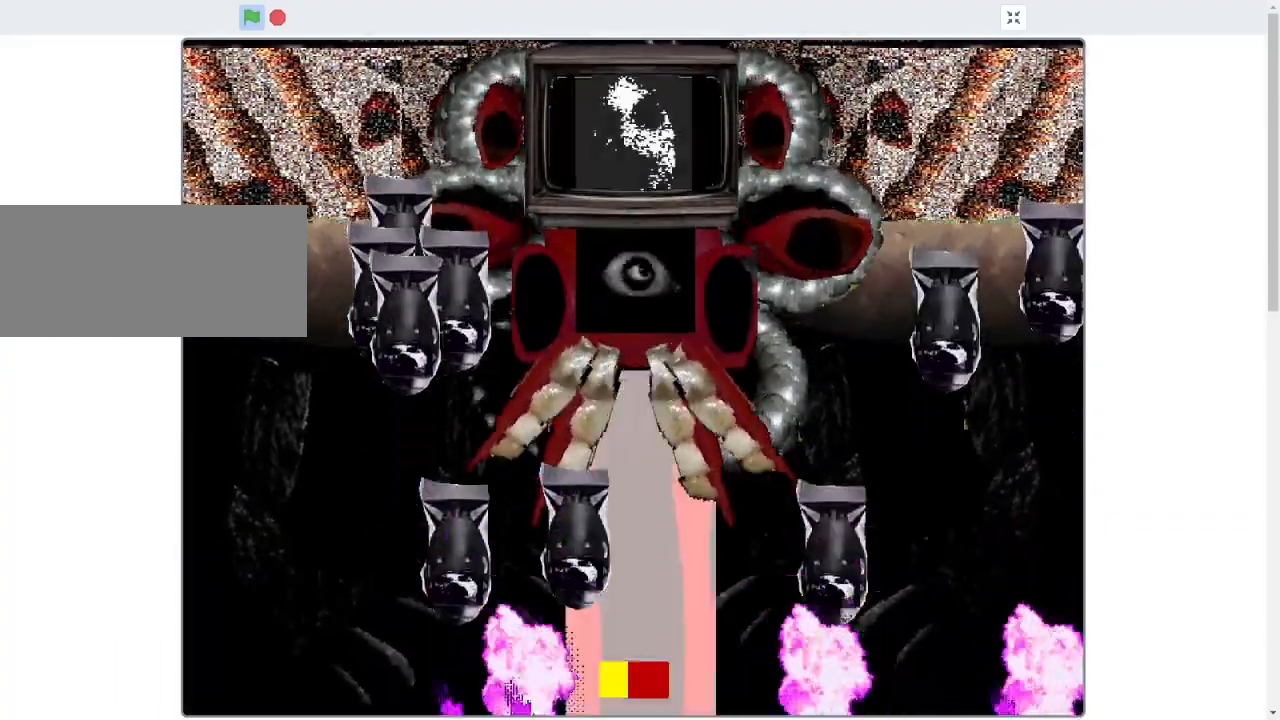
{"keys": ["right"], "events": [[233, "down", "down"], [300, "down", "up"], [300, "right", "up"], [367, "right", "down"]]}
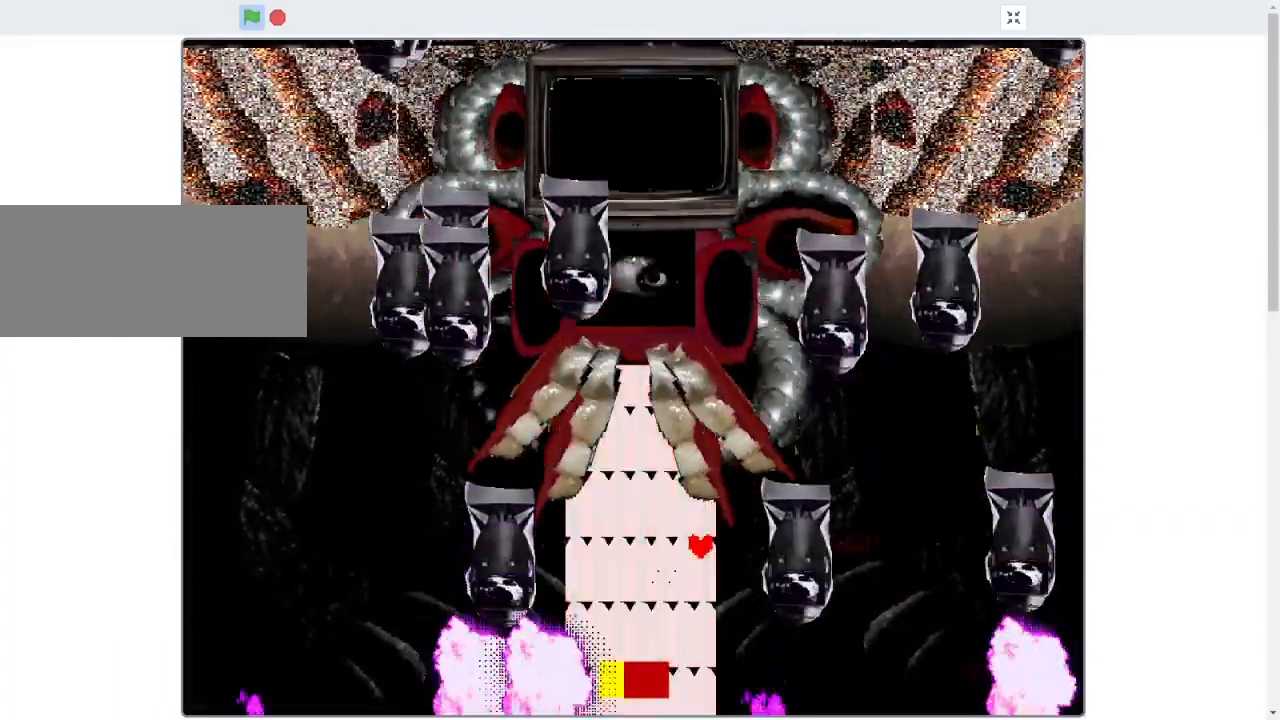
{"keys": ["up"], "events": [[333, "right", "up"], [500, "up", "down"]]}
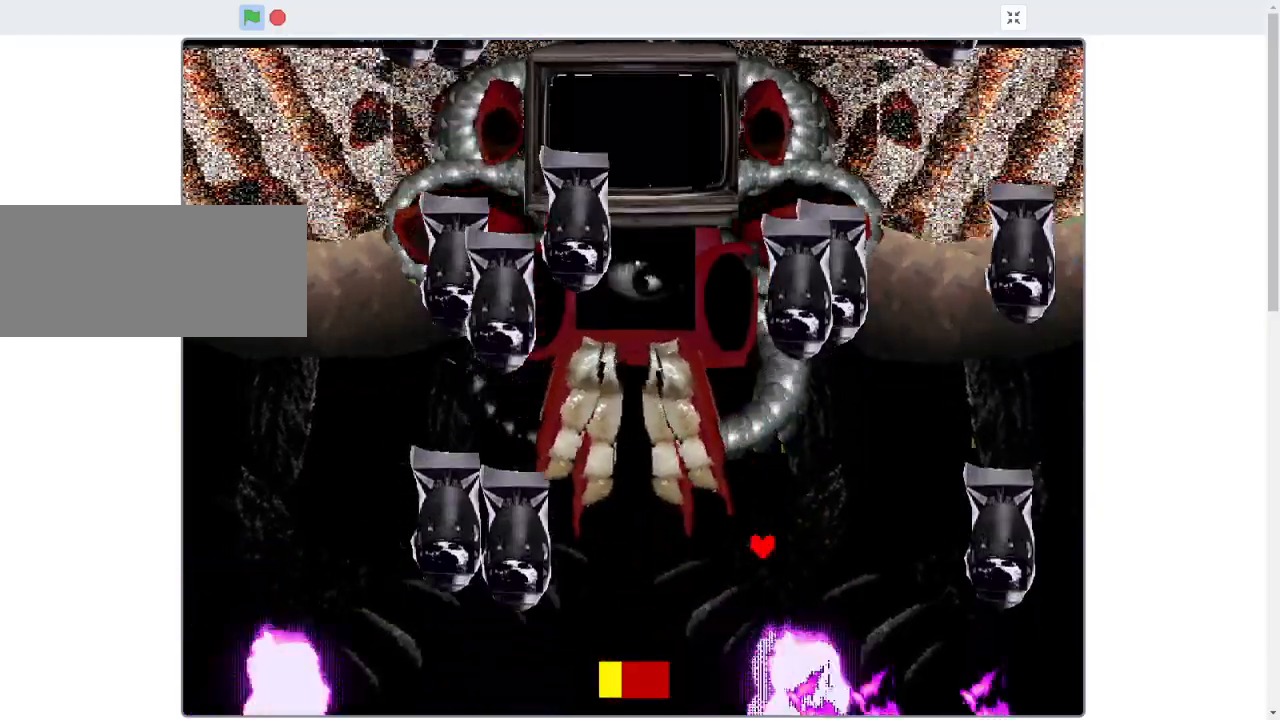
{"keys": ["right", "up"], "events": [[33, "right", "down"], [233, "up", "up"], [367, "up", "down"]]}
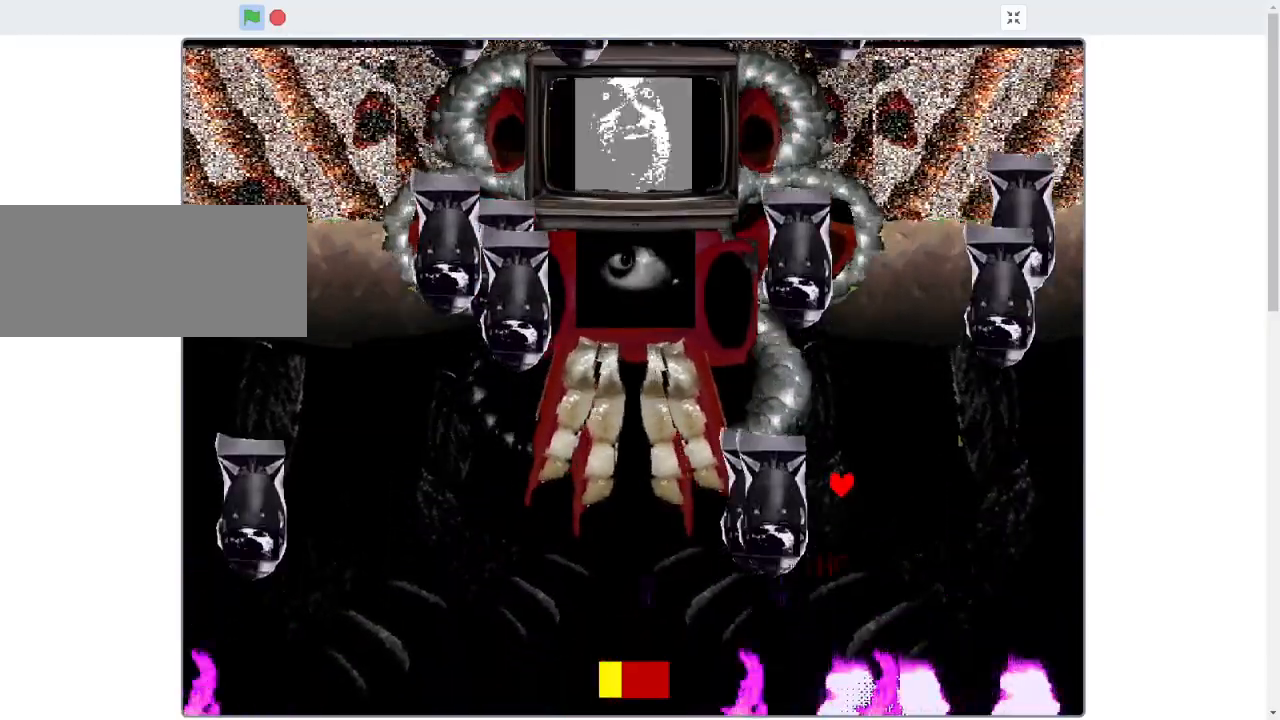
{"keys": ["right"], "events": [[200, "right", "up"], [300, "right", "down"], [467, "up", "up"]]}
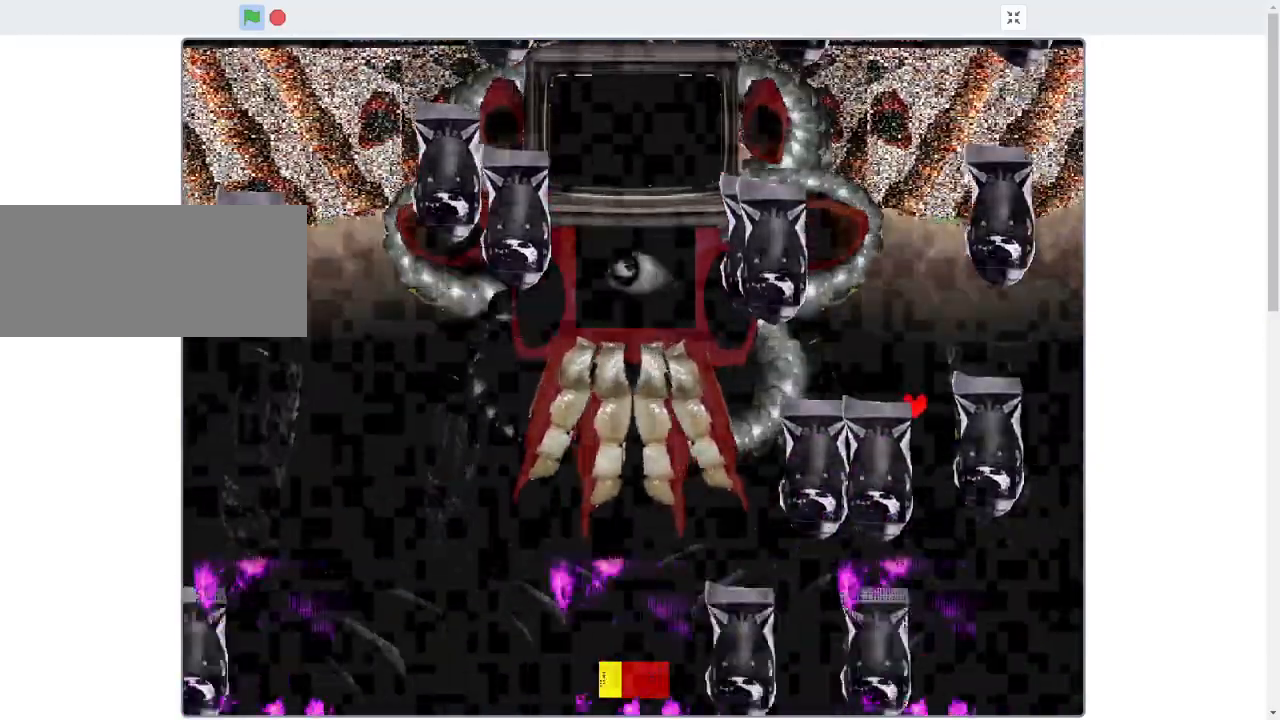
{"keys": ["down"], "events": [[33, "up", "down"], [67, "right", "up"], [100, "up", "up"], [300, "right", "down"], [333, "down", "down"], [433, "right", "up"]]}
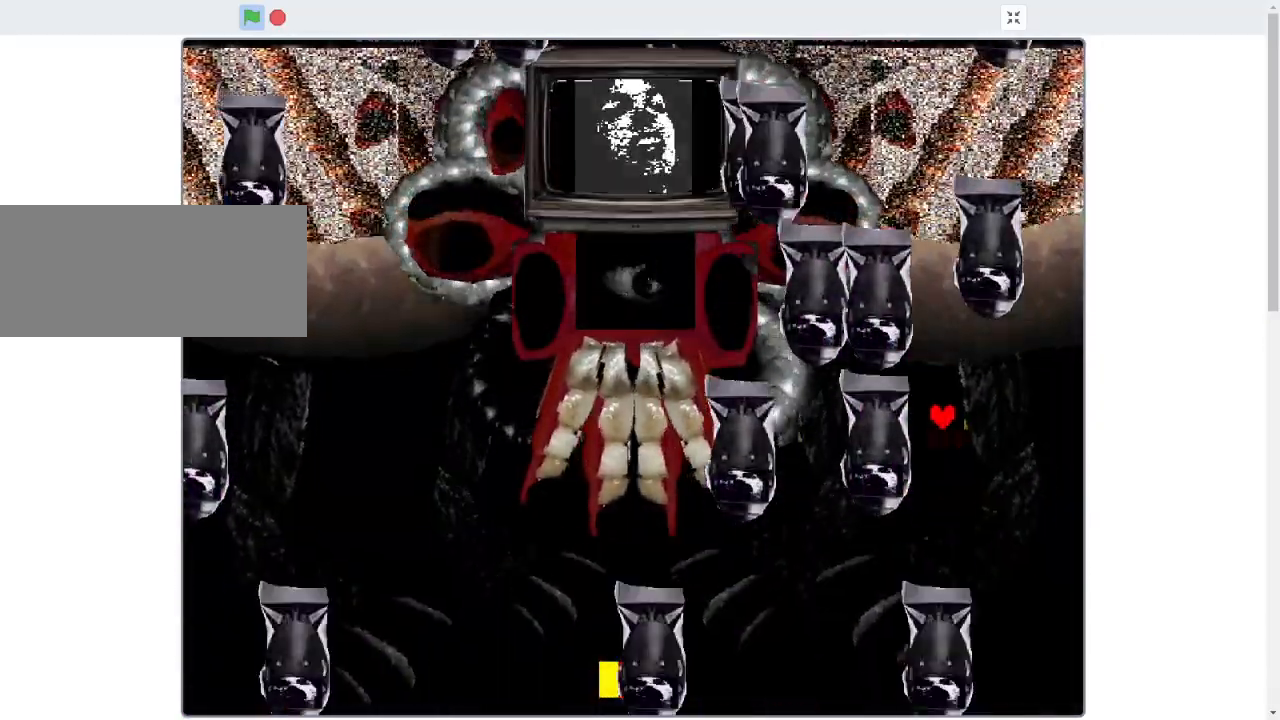
{"keys": ["down", "right"], "events": [[33, "down", "up"], [100, "right", "down"], [233, "up", "down"], [367, "up", "up"], [500, "down", "down"]]}